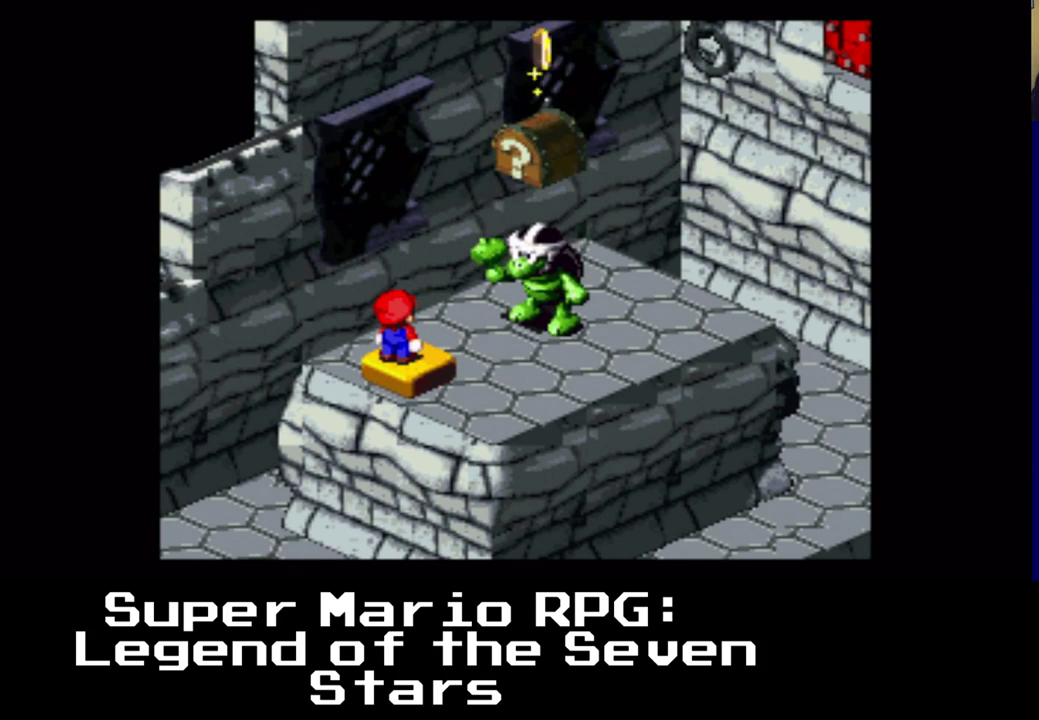
Gameplay with a controller (Xbox layout); each line is a JSON object with the inputs held at the frame after it. "events" lists button and stick changes between this image and that frame as [ms after this image, input, new state], when the widget could be followed in between. Not read: left_stick right_stick.
{"buttons": [], "events": []}
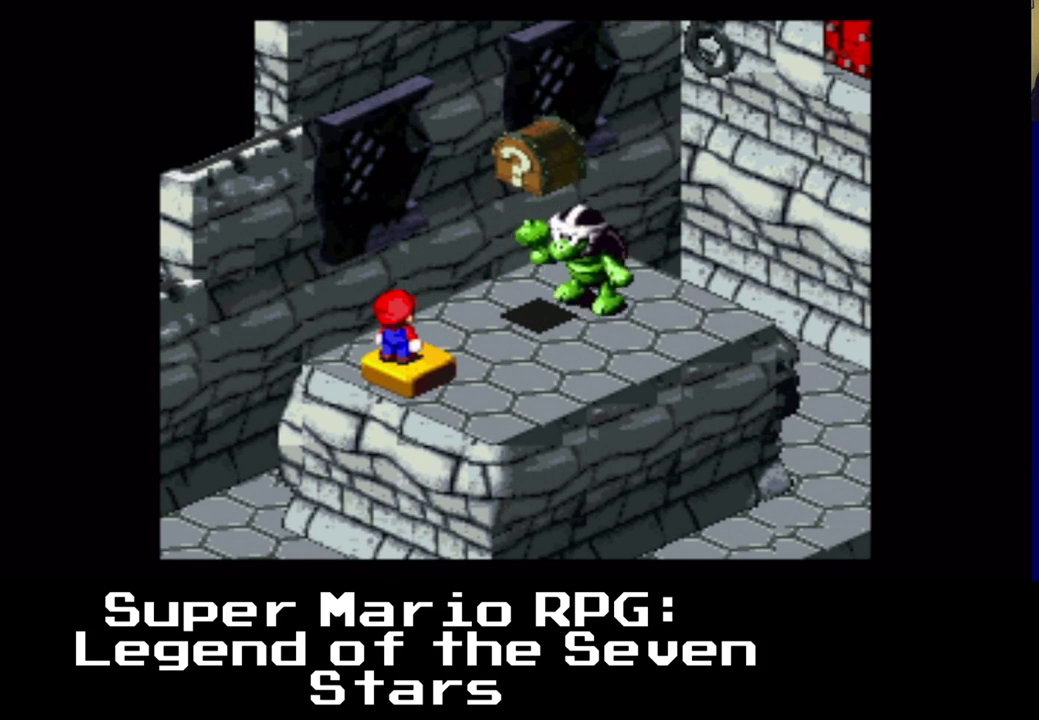
{"buttons": [], "events": []}
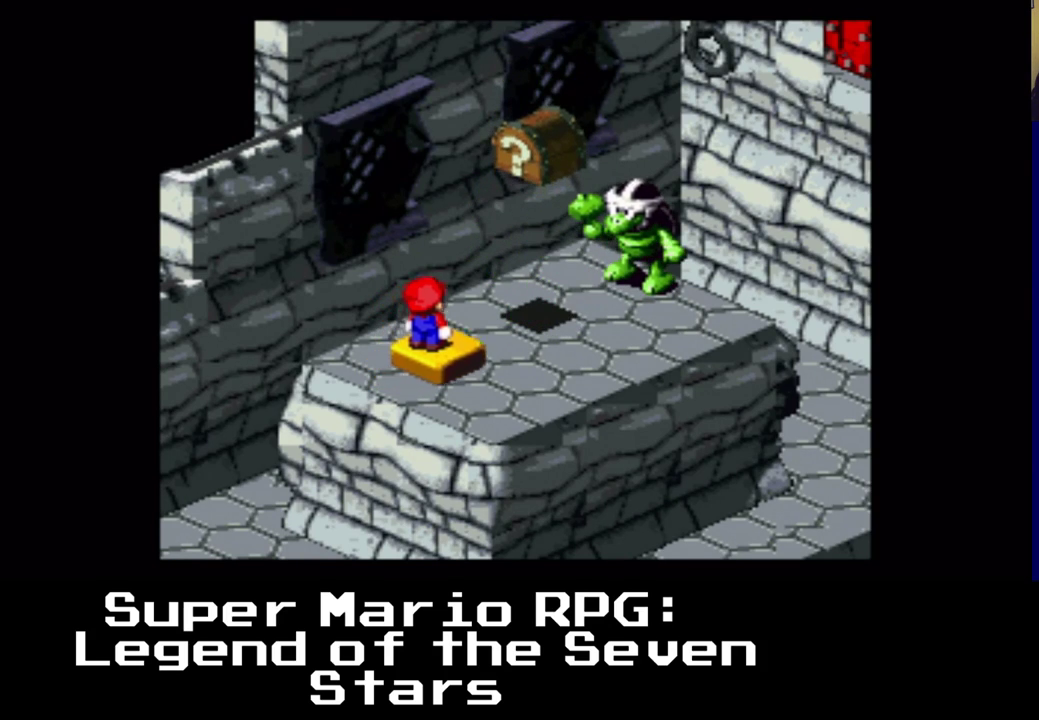
{"buttons": [], "events": []}
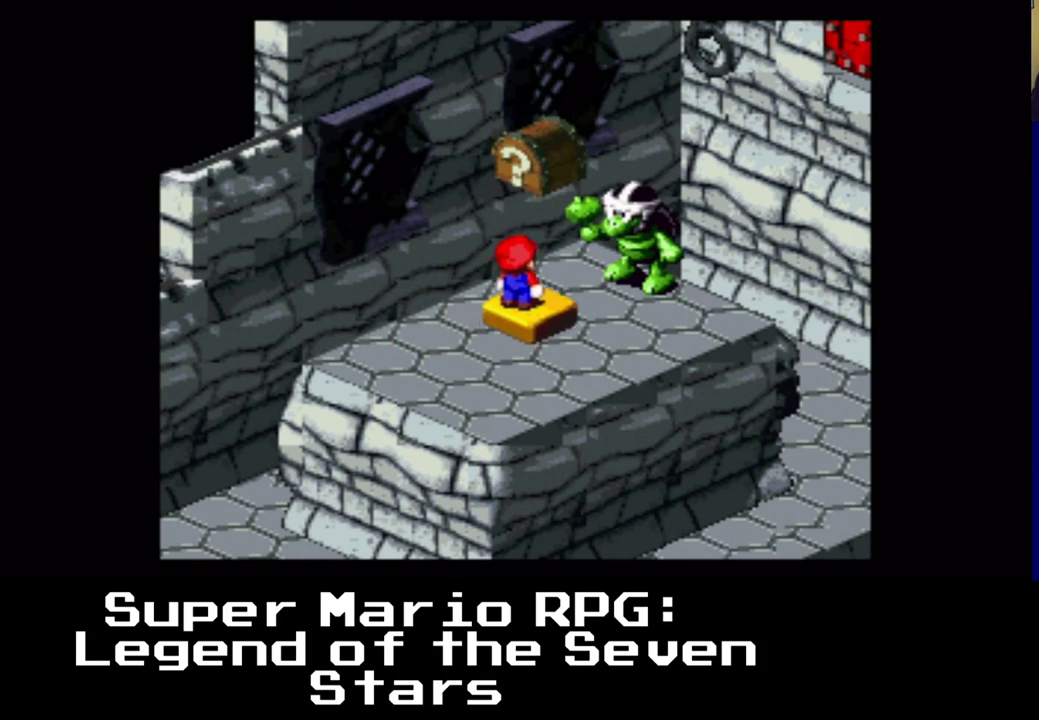
{"buttons": [], "events": [[117, "A", "down"], [267, "A", "up"], [317, "A", "down"], [433, "A", "up"]]}
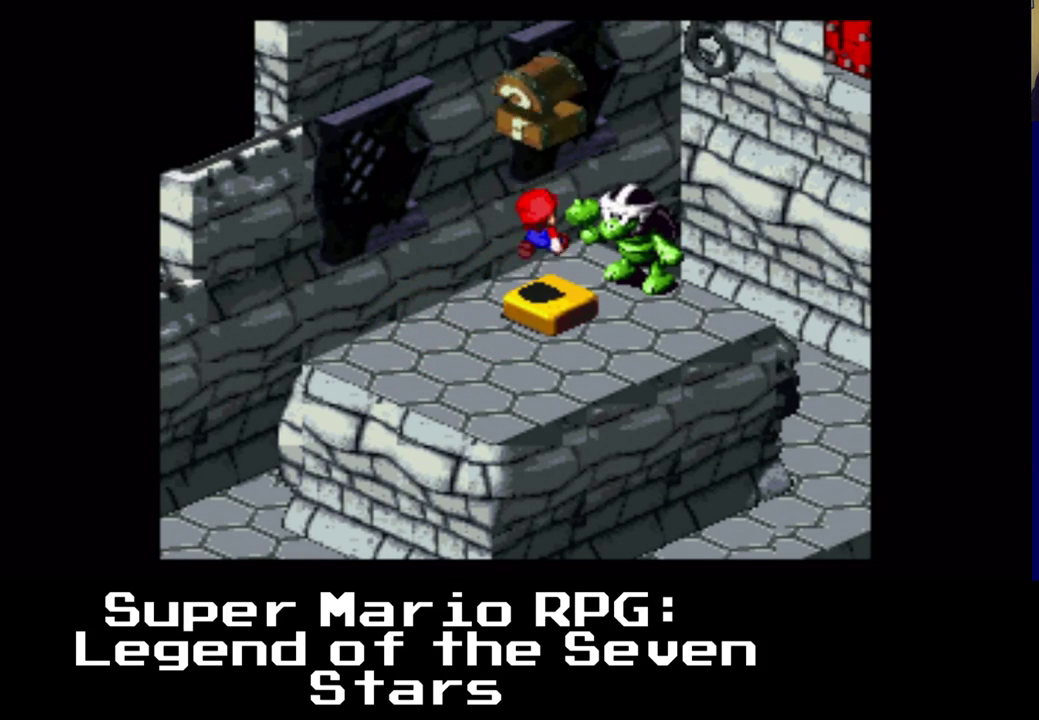
{"buttons": [], "events": [[33, "A", "down"], [83, "A", "up"], [200, "A", "down"], [283, "A", "up"], [383, "A", "down"], [467, "A", "up"]]}
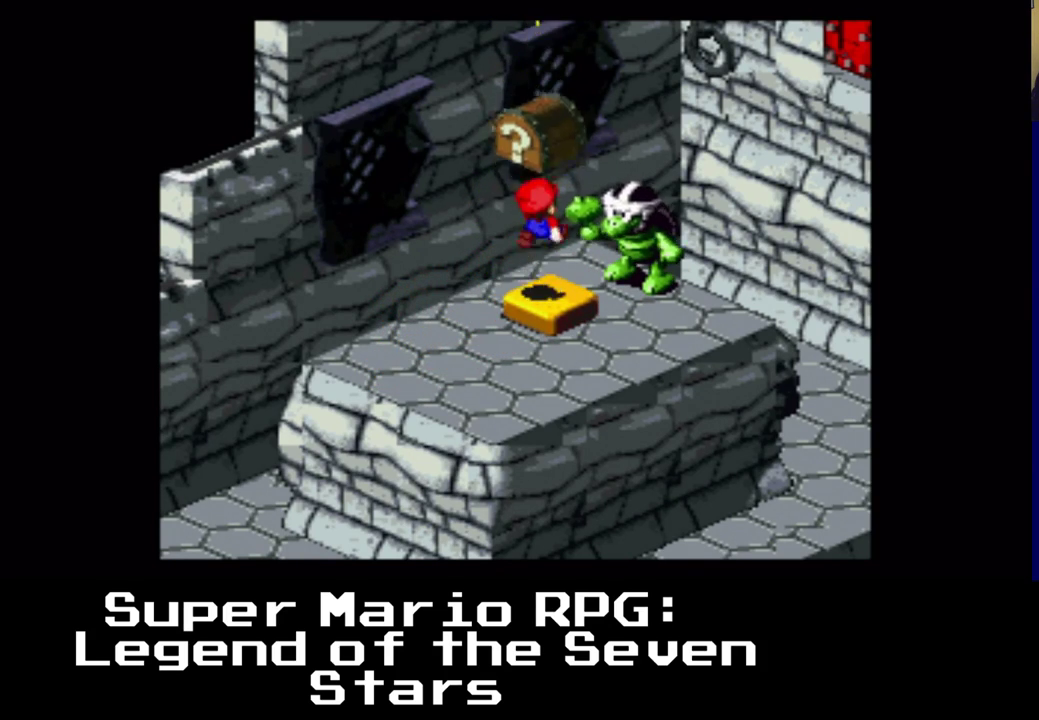
{"buttons": [], "events": [[67, "A", "down"], [133, "A", "up"], [233, "A", "down"], [300, "A", "up"], [417, "A", "down"], [500, "A", "up"]]}
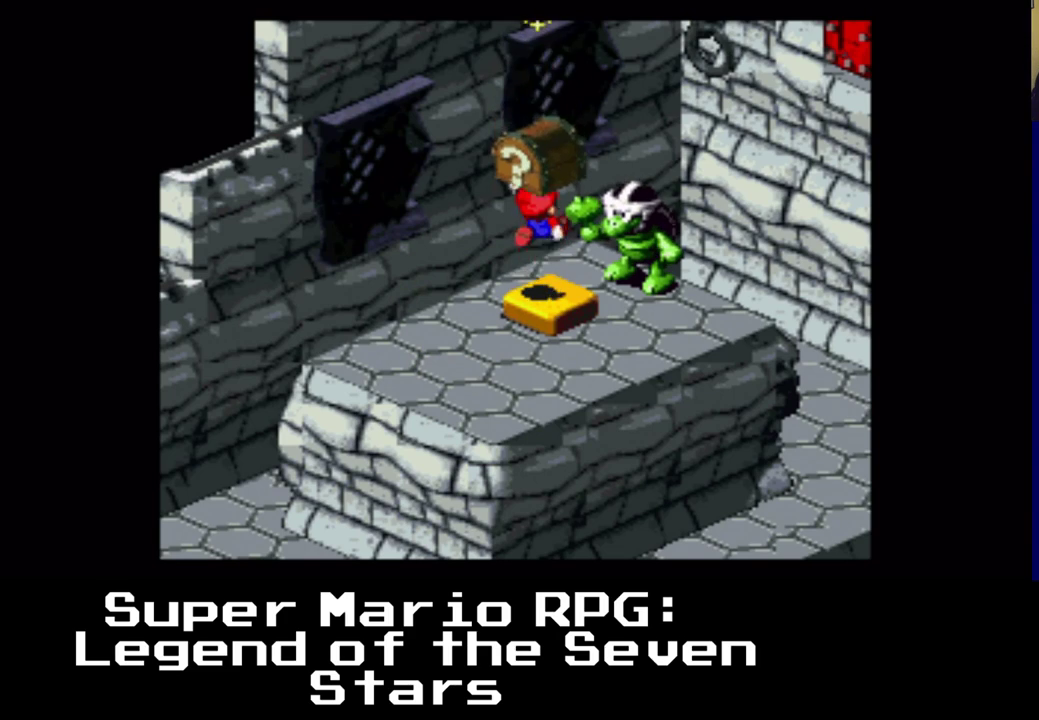
{"buttons": ["A"], "events": [[117, "A", "down"], [183, "A", "up"], [283, "A", "down"], [350, "A", "up"], [467, "A", "down"]]}
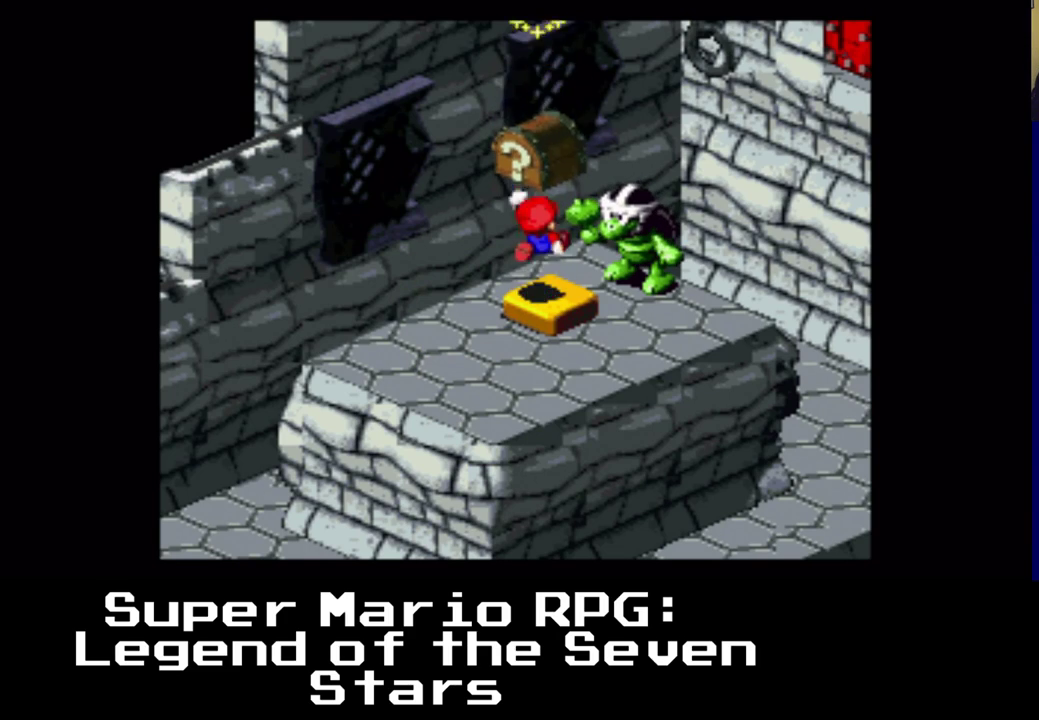
{"buttons": ["A"], "events": [[33, "A", "up"], [150, "A", "down"], [217, "A", "up"], [350, "A", "down"], [400, "A", "up"], [500, "A", "down"]]}
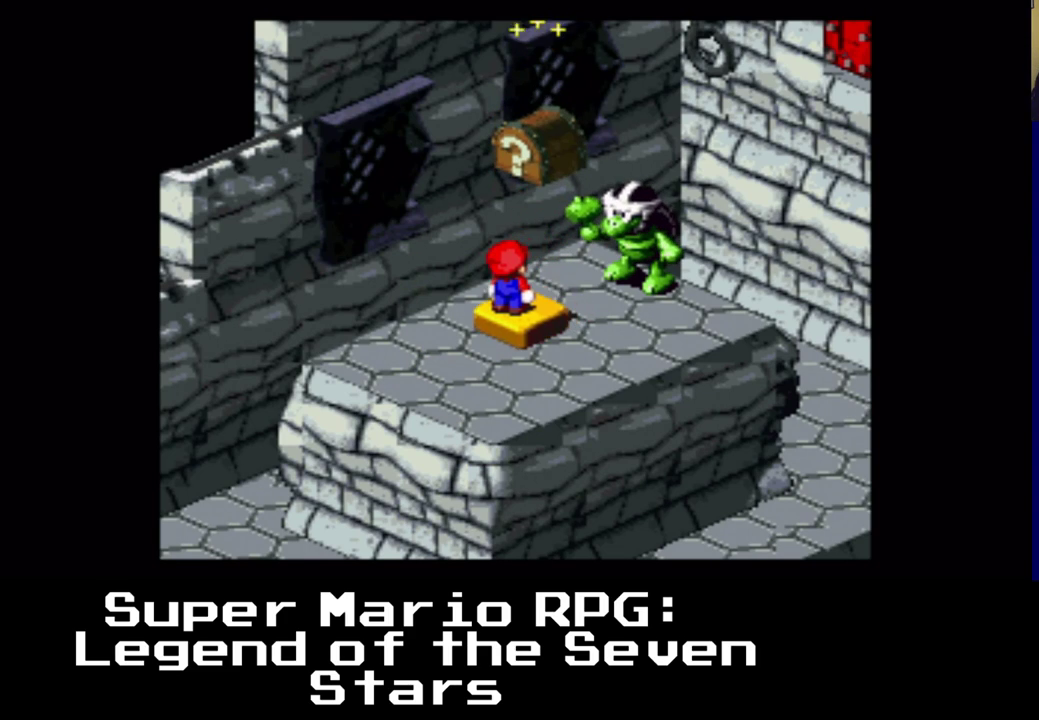
{"buttons": [], "events": [[100, "A", "up"], [200, "A", "down"], [267, "A", "up"], [417, "A", "down"], [500, "A", "up"]]}
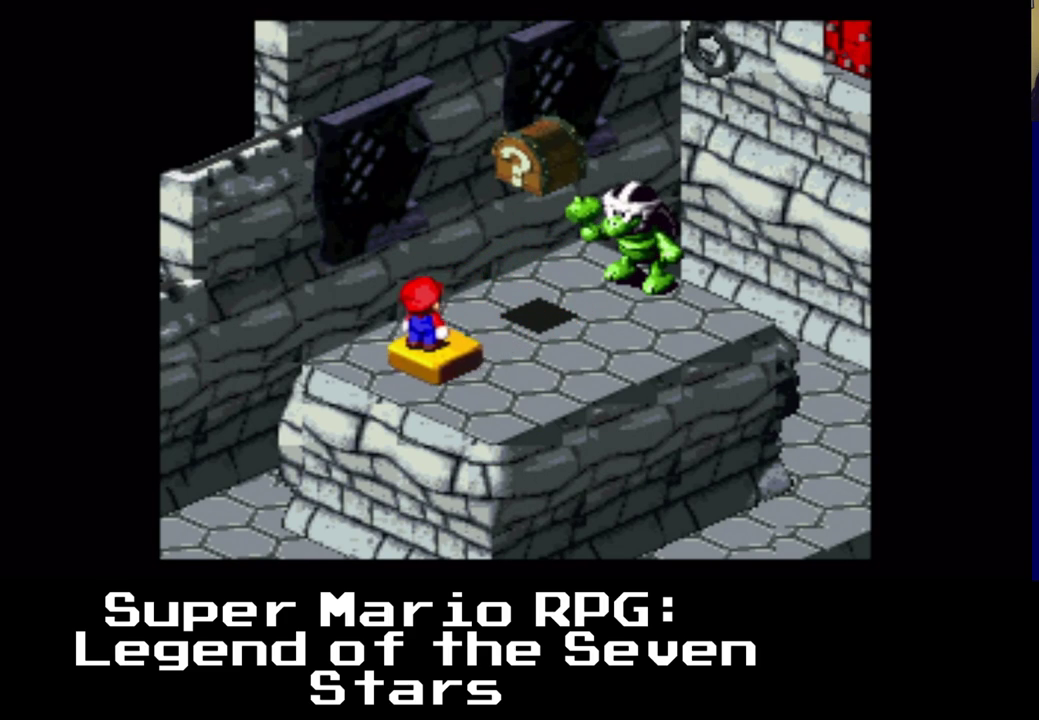
{"buttons": [], "events": [[133, "A", "down"], [233, "A", "up"], [333, "A", "down"], [417, "A", "up"]]}
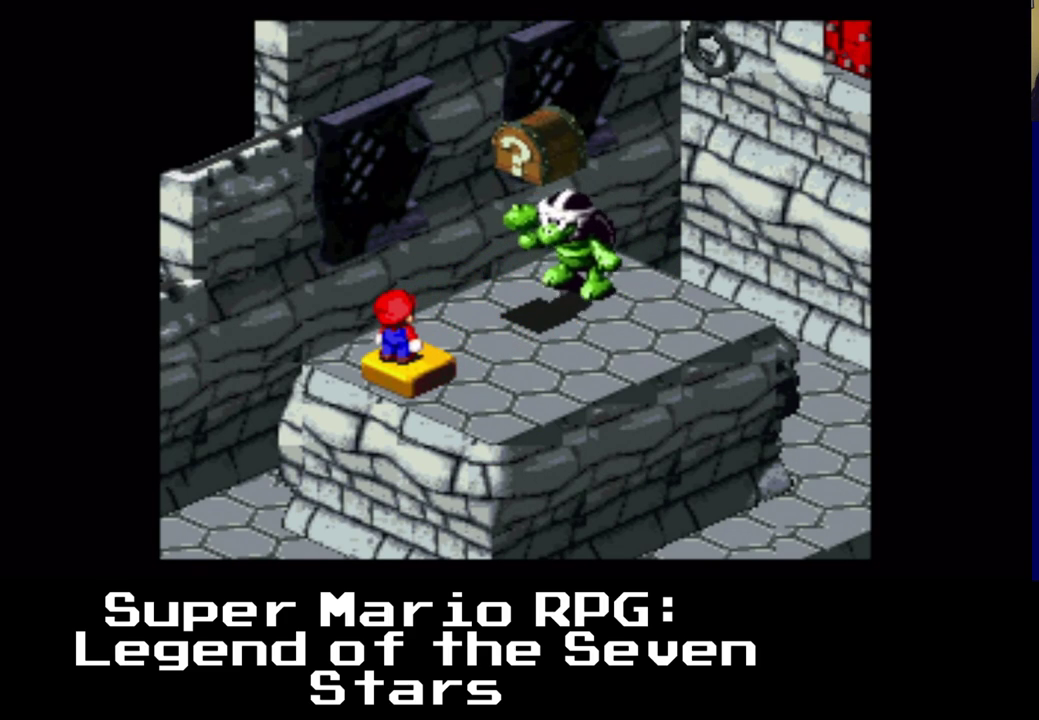
{"buttons": [], "events": [[17, "A", "down"], [83, "A", "up"], [200, "A", "down"], [267, "A", "up"], [400, "A", "down"], [500, "A", "up"]]}
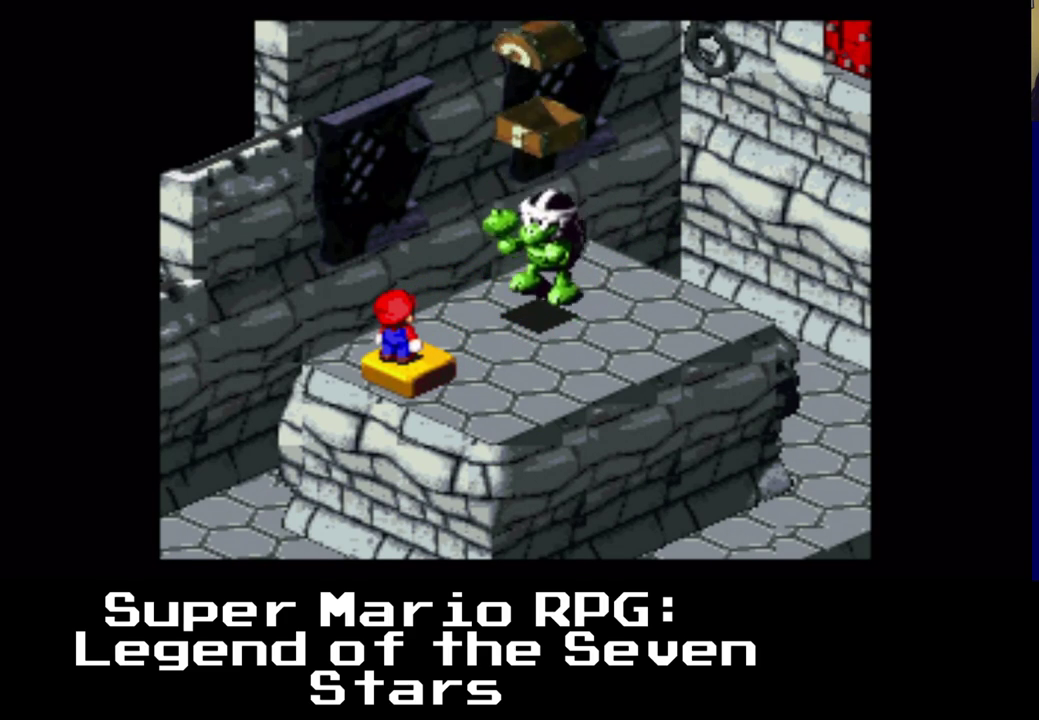
{"buttons": [], "events": [[133, "A", "down"], [233, "A", "up"], [350, "A", "down"], [417, "A", "up"]]}
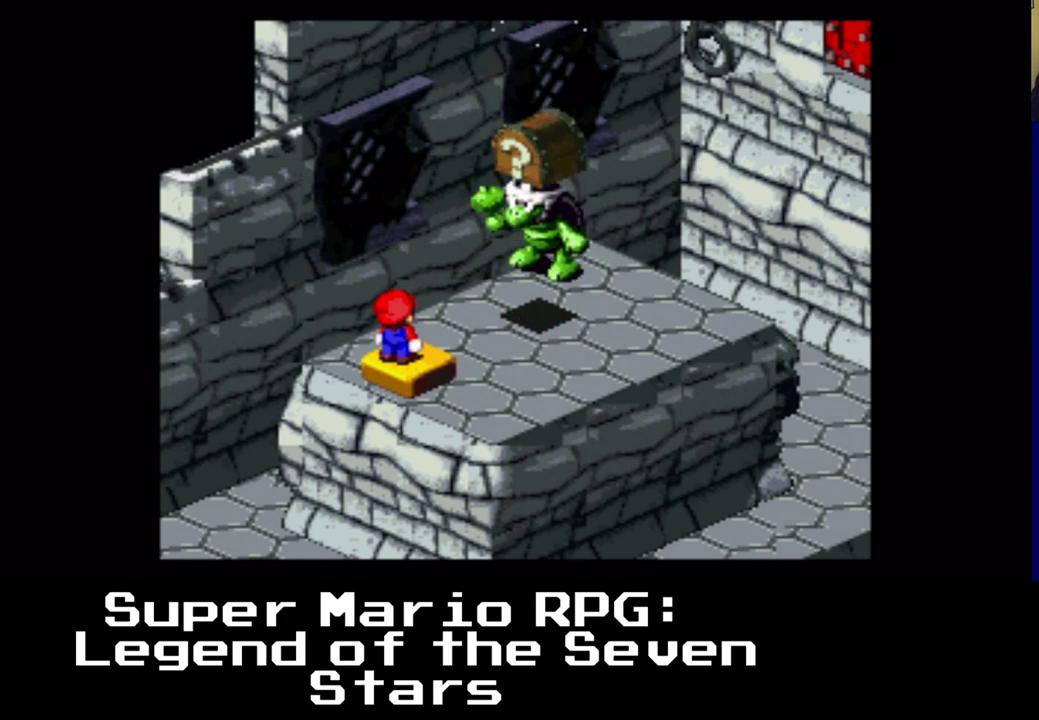
{"buttons": ["A"], "events": [[33, "A", "down"], [117, "A", "up"], [250, "A", "down"], [317, "A", "up"], [467, "A", "down"]]}
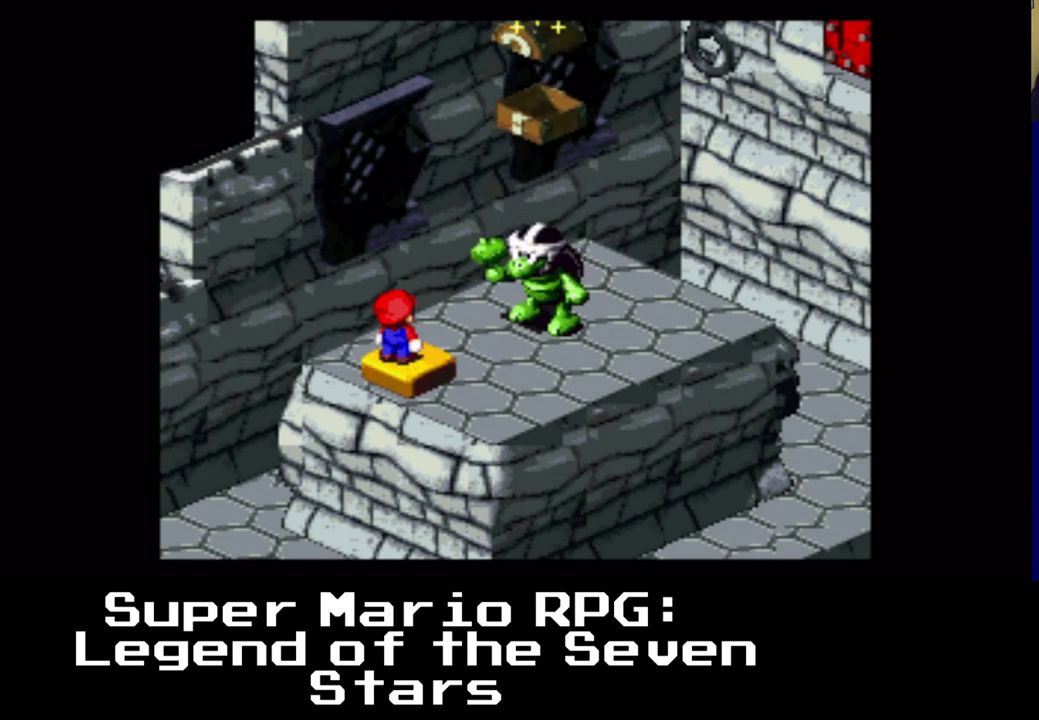
{"buttons": [], "events": [[33, "A", "up"], [167, "A", "down"], [233, "A", "up"]]}
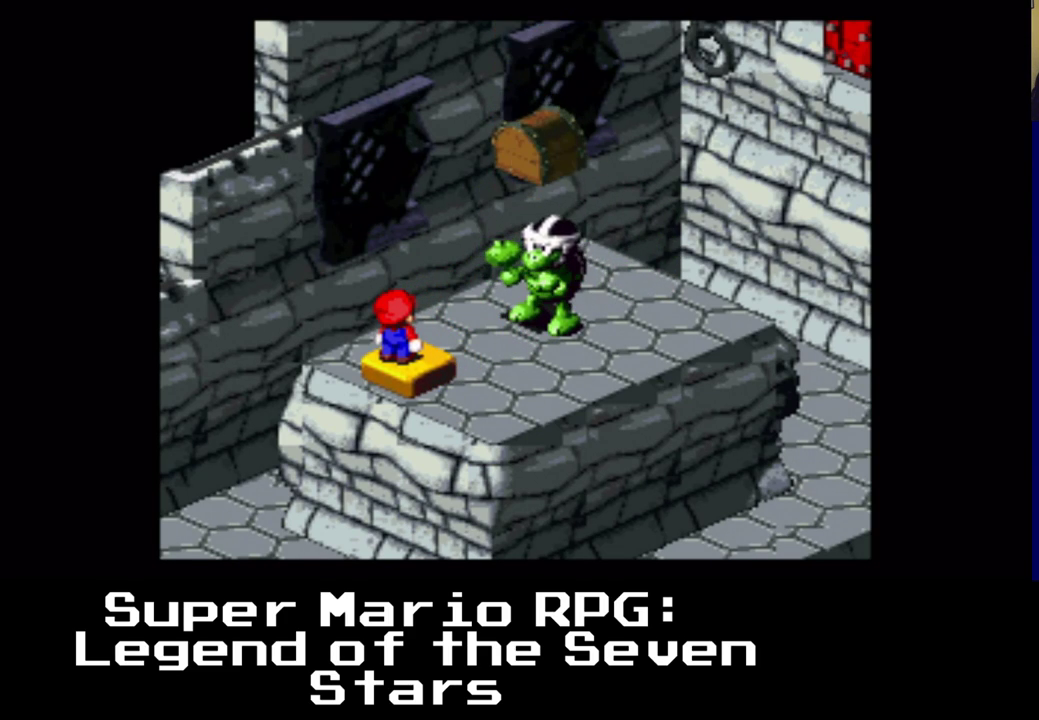
{"buttons": [], "events": []}
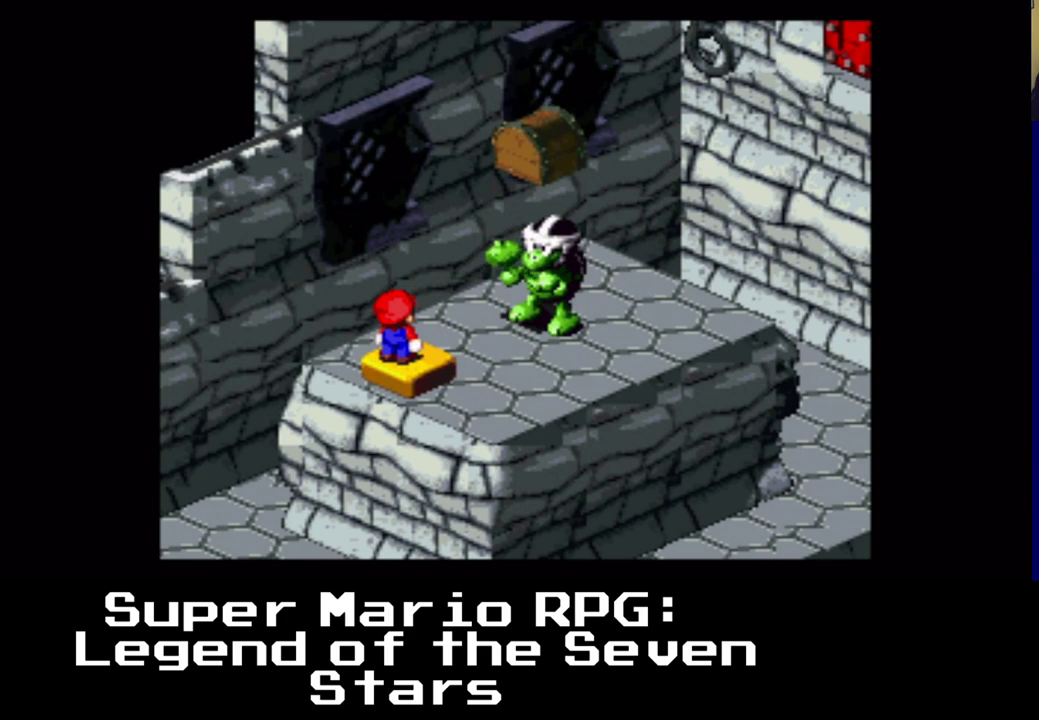
{"buttons": [], "events": []}
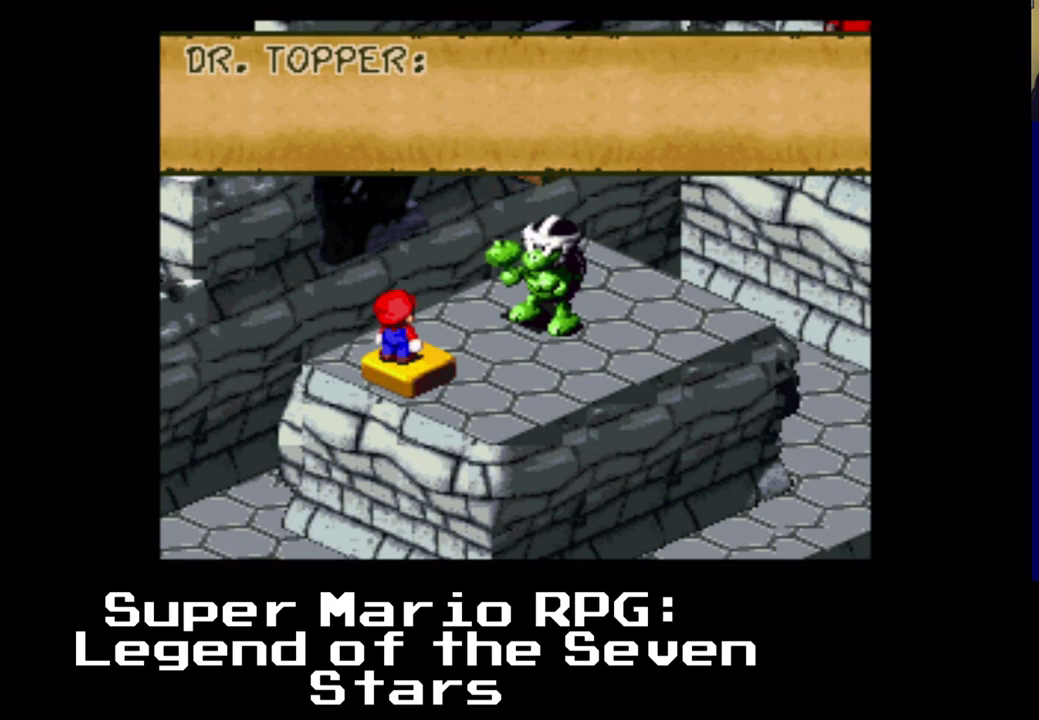
{"buttons": [], "events": []}
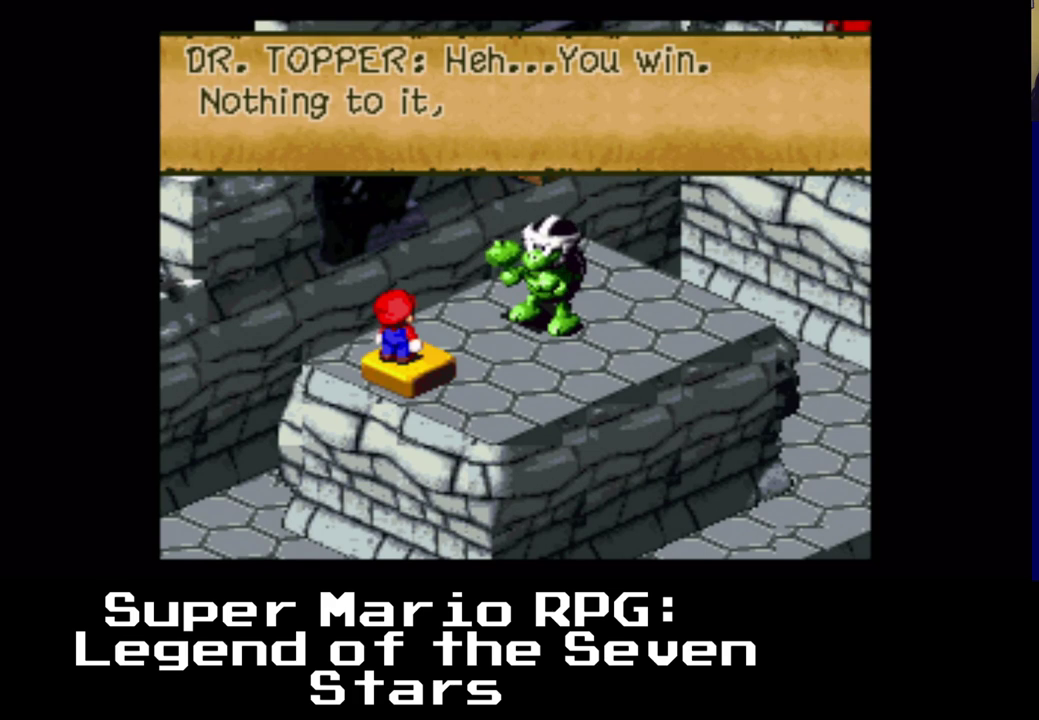
{"buttons": [], "events": []}
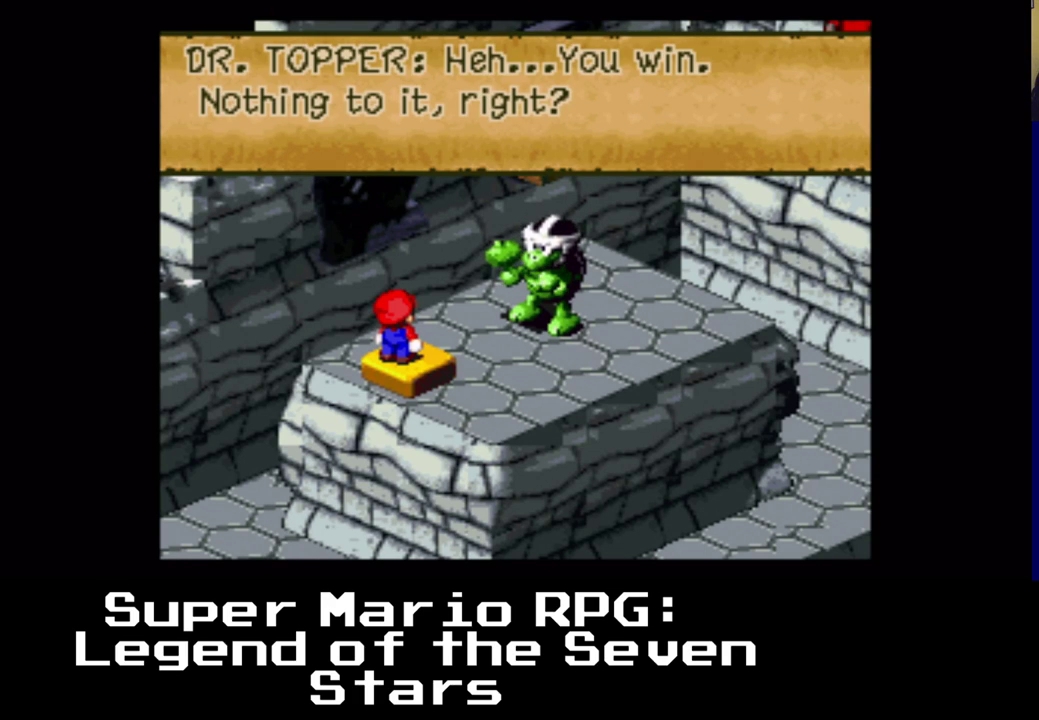
{"buttons": [], "events": []}
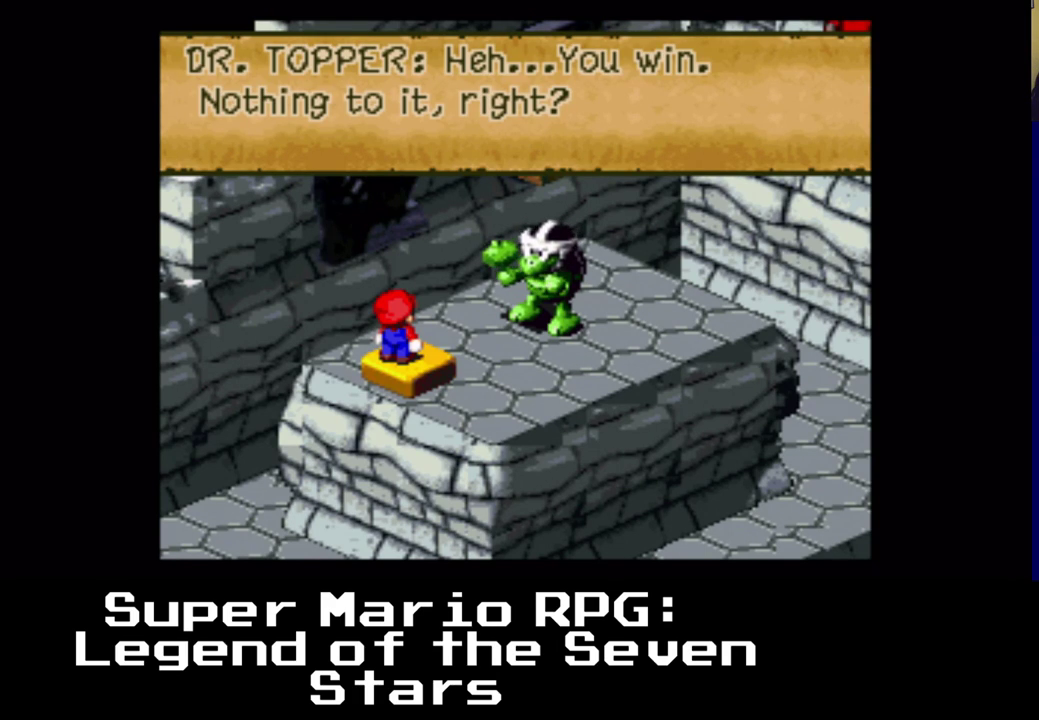
{"buttons": [], "events": [[133, "B", "down"], [267, "DPAD_RIGHT", "down"], [317, "B", "up"], [433, "DPAD_RIGHT", "up"]]}
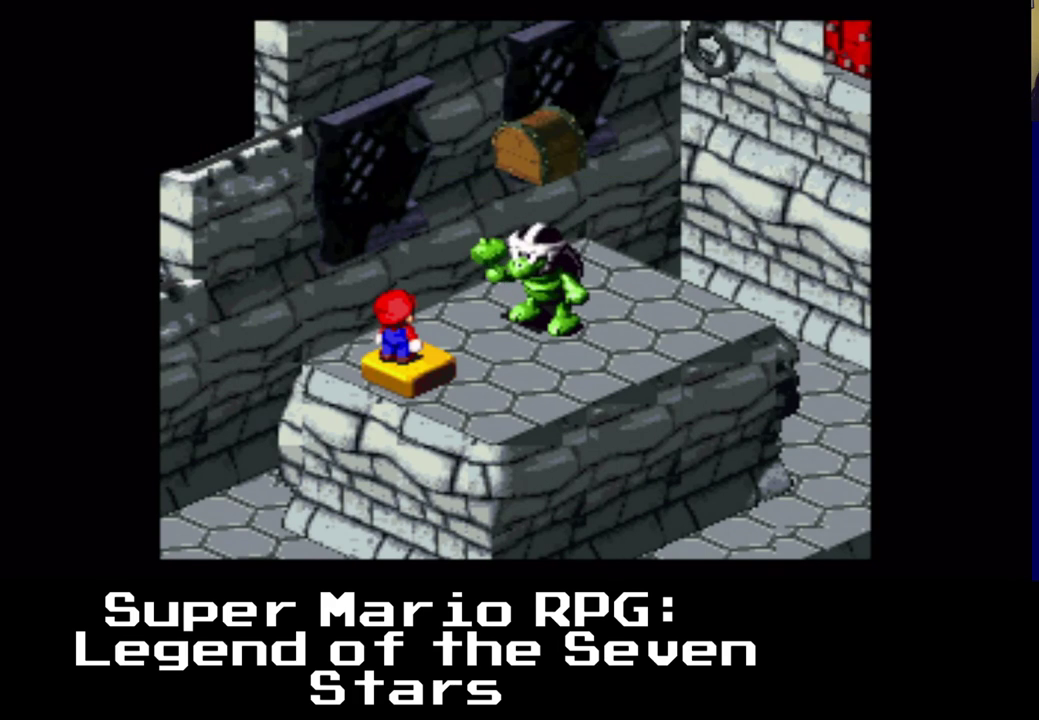
{"buttons": [], "events": []}
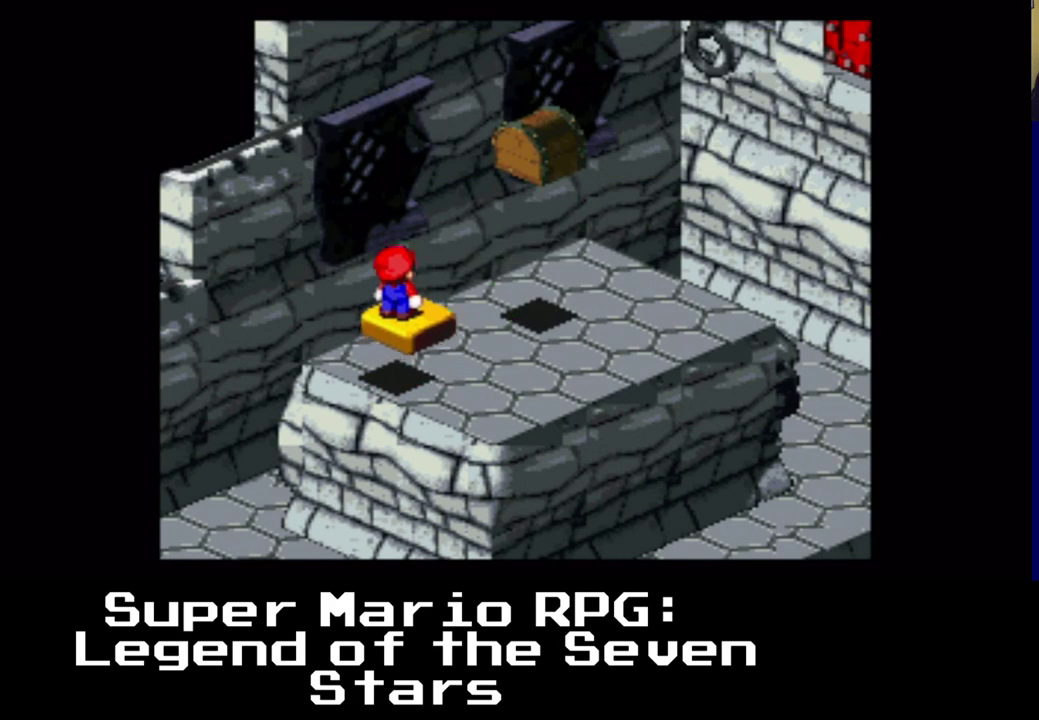
{"buttons": [], "events": []}
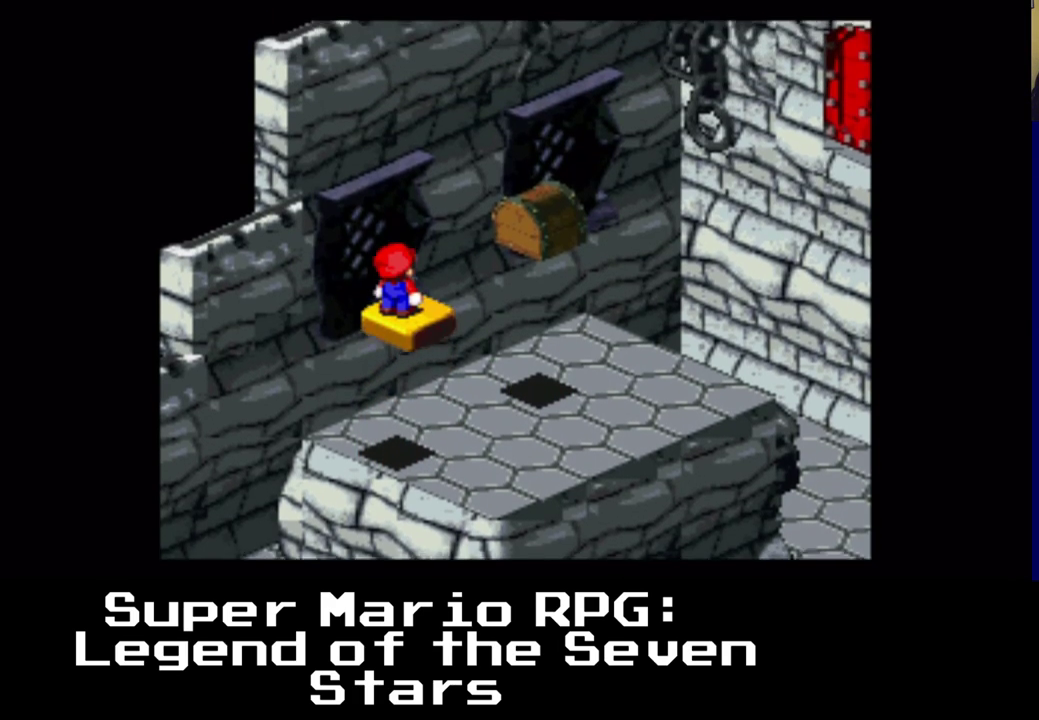
{"buttons": ["DPAD_RIGHT"], "events": [[417, "DPAD_RIGHT", "down"]]}
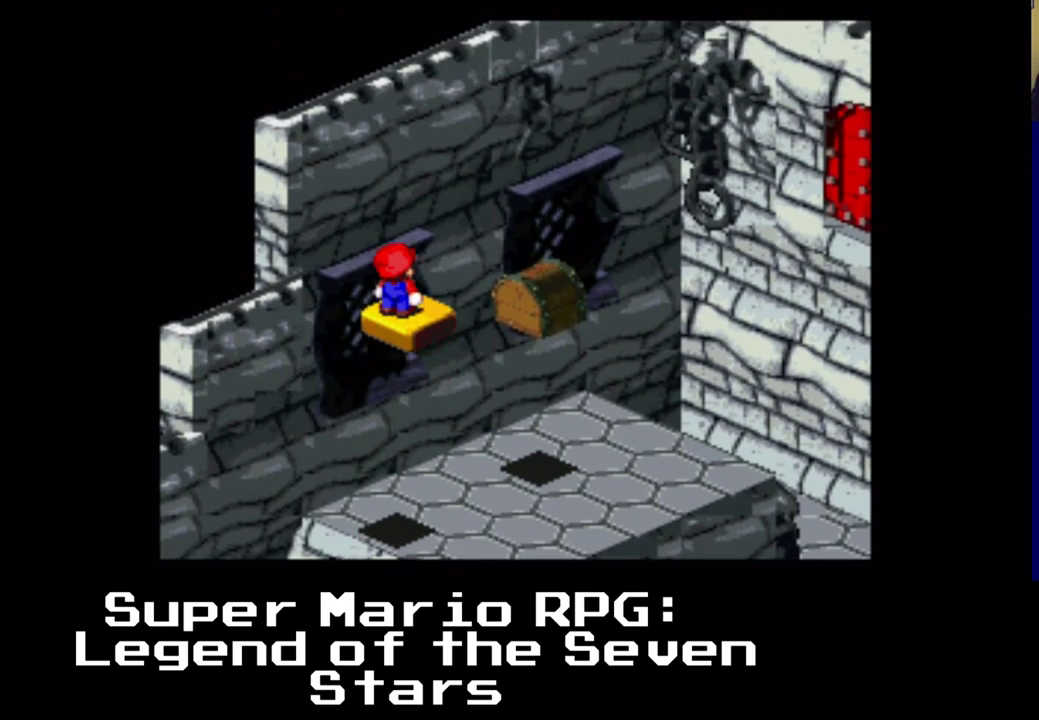
{"buttons": ["DPAD_UP"], "events": [[100, "DPAD_UP", "down"], [500, "DPAD_RIGHT", "up"]]}
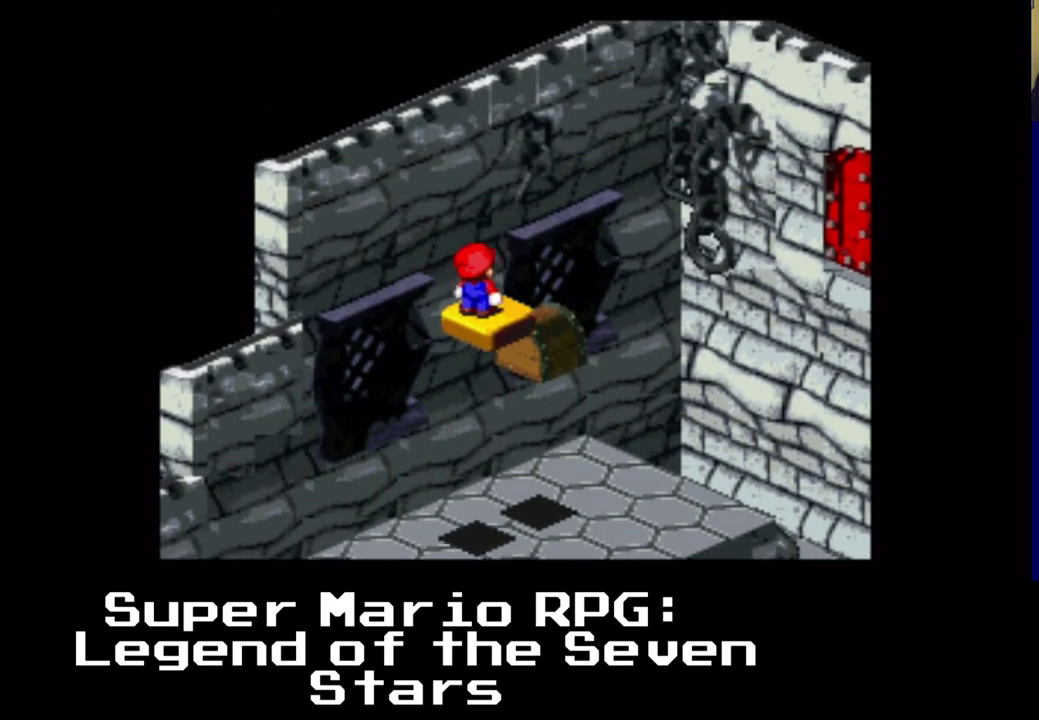
{"buttons": [], "events": [[83, "DPAD_UP", "up"], [100, "DPAD_UP", "down"], [117, "DPAD_UP", "up"]]}